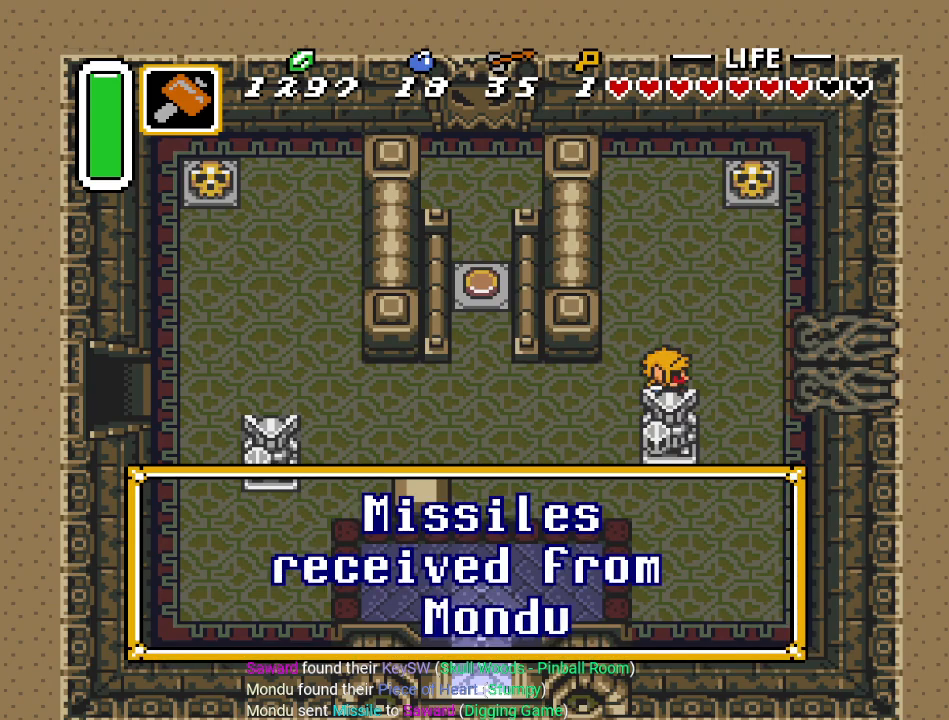
Gameplay with a controller (Nintendo layout); each line is a JSON object with the inputs held at the frame after it. "events" lists button and stick changes between this image and that frame as [ms after this image, input, new state], when the widget could be followed in between. Not read: L3 R3.
{"buttons": ["DPAD_DOWN"], "events": [[84, "DPAD_RIGHT", "down"], [384, "DPAD_DOWN", "down"], [417, "DPAD_RIGHT", "up"]]}
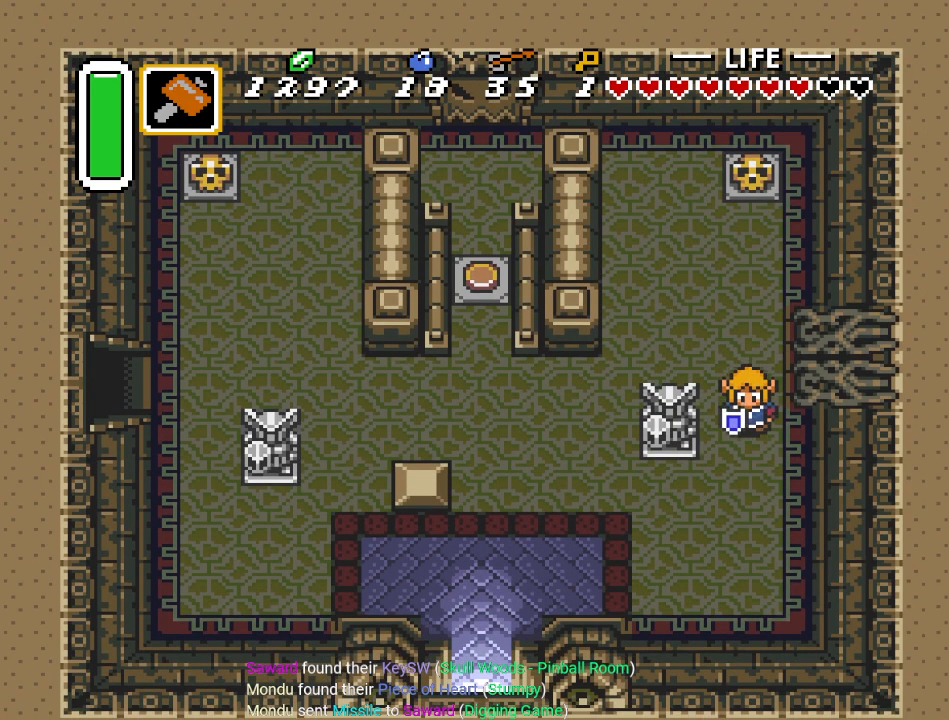
{"buttons": ["DPAD_LEFT"], "events": [[83, "DPAD_LEFT", "down"], [117, "DPAD_DOWN", "up"]]}
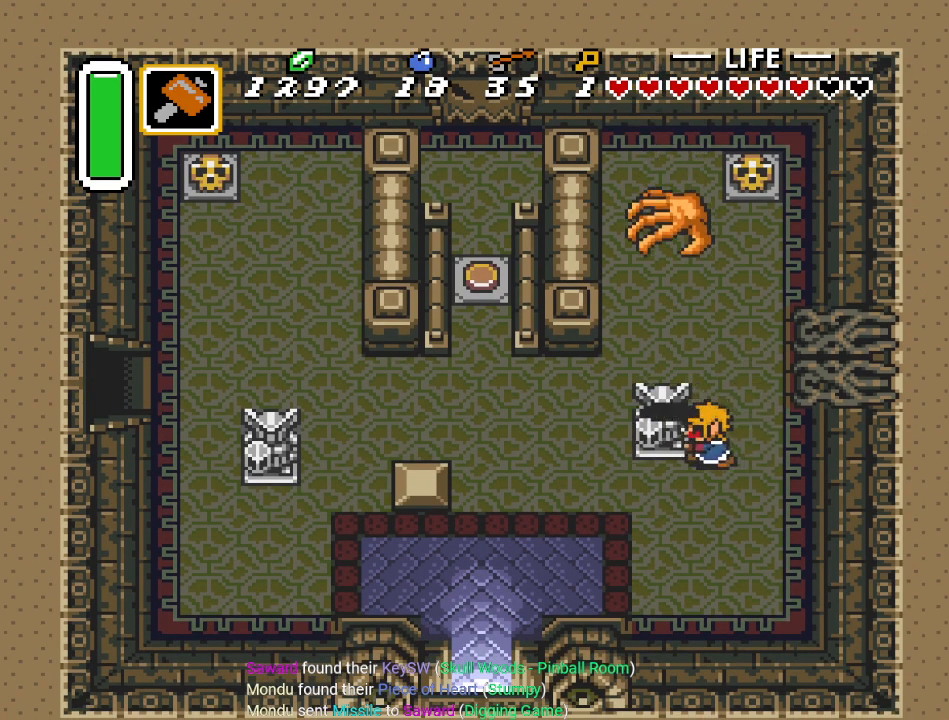
{"buttons": ["B"], "events": [[117, "DPAD_LEFT", "up"], [134, "B", "down"], [267, "B", "up"], [301, "B", "down"], [434, "B", "up"], [484, "B", "down"]]}
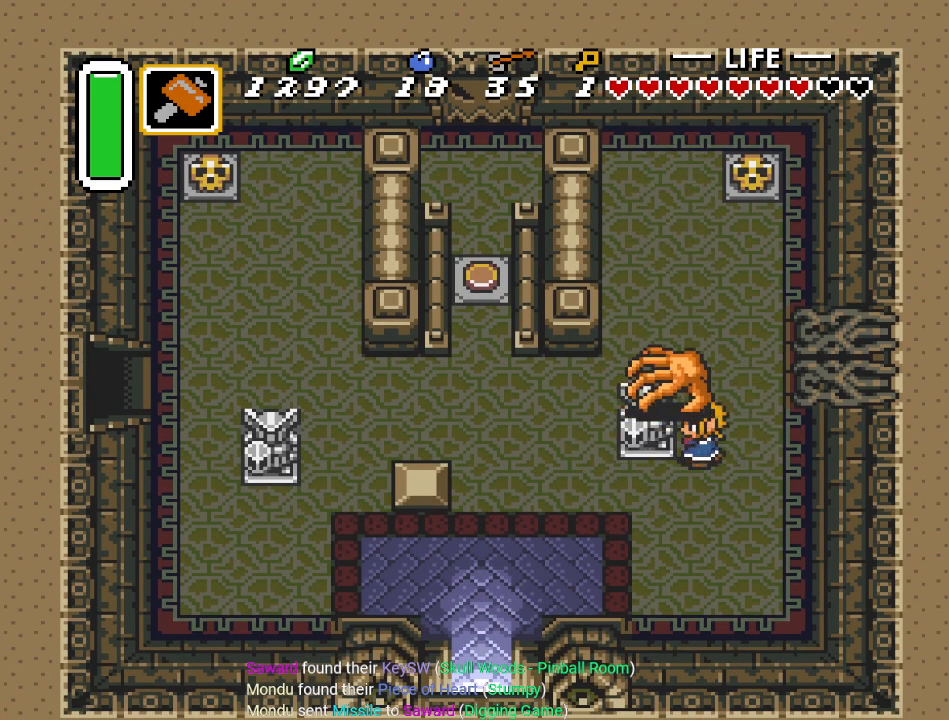
{"buttons": ["B"], "events": [[117, "B", "up"], [400, "B", "down"]]}
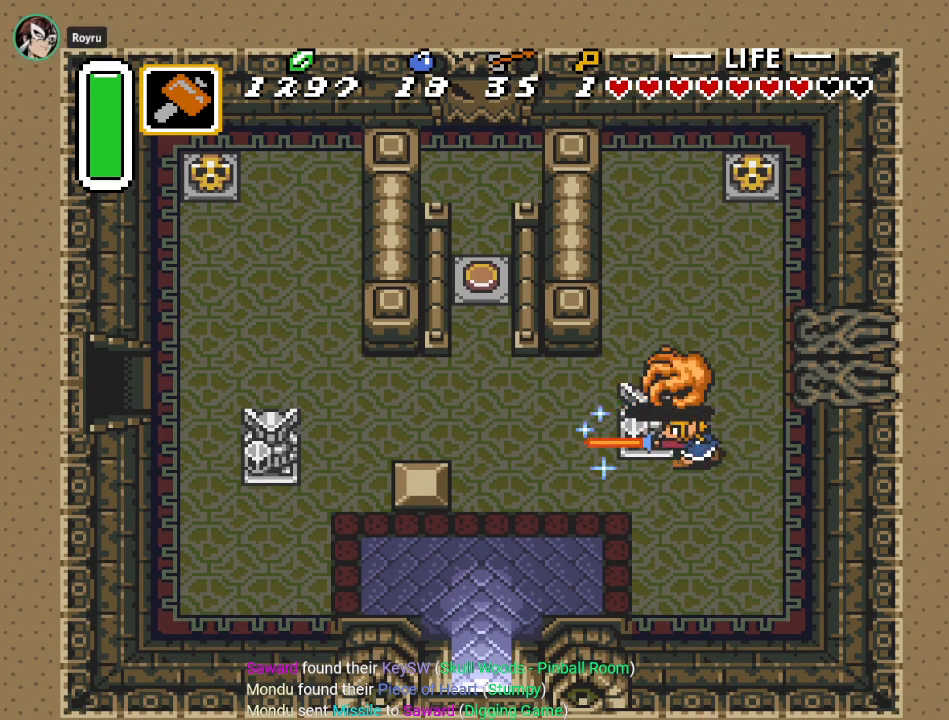
{"buttons": ["DPAD_LEFT"], "events": [[50, "B", "up"], [301, "DPAD_LEFT", "down"]]}
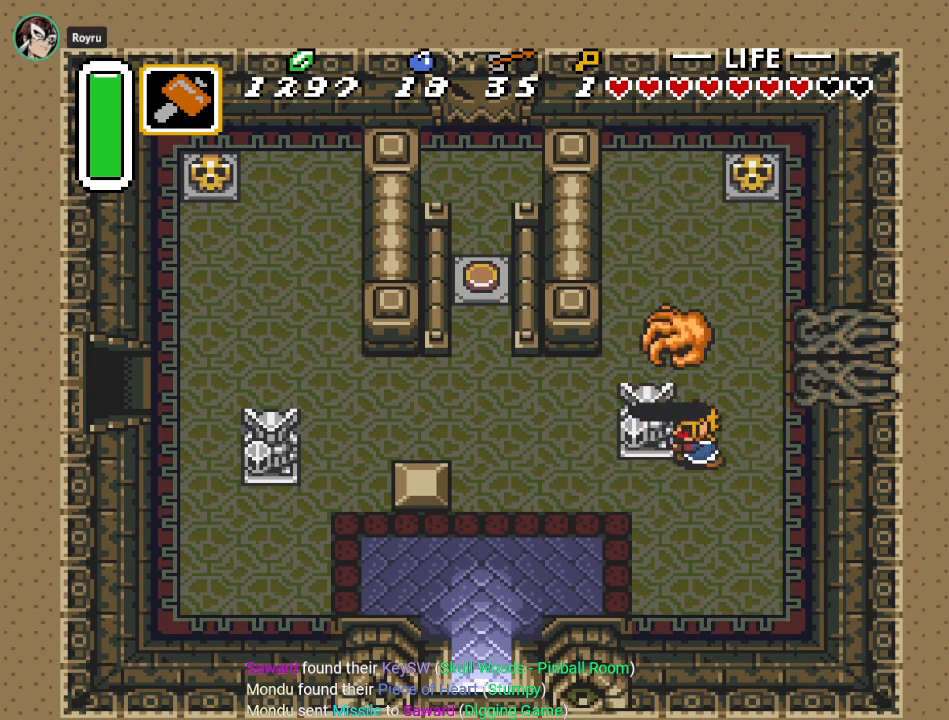
{"buttons": ["DPAD_LEFT"], "events": []}
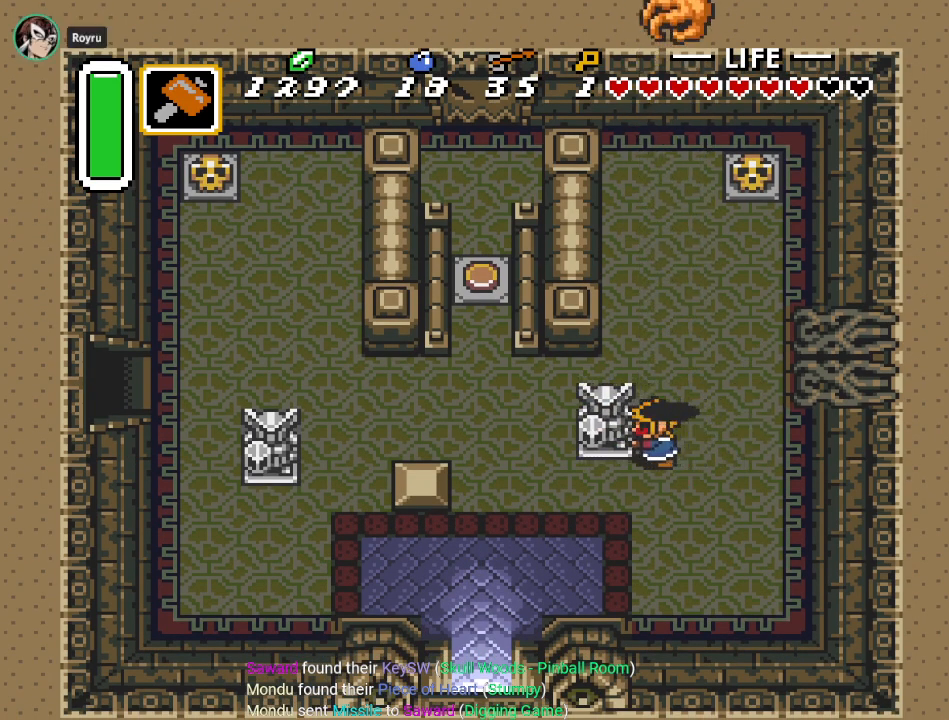
{"buttons": [], "events": [[234, "DPAD_DOWN", "down"], [234, "DPAD_LEFT", "up"], [367, "DPAD_DOWN", "up"]]}
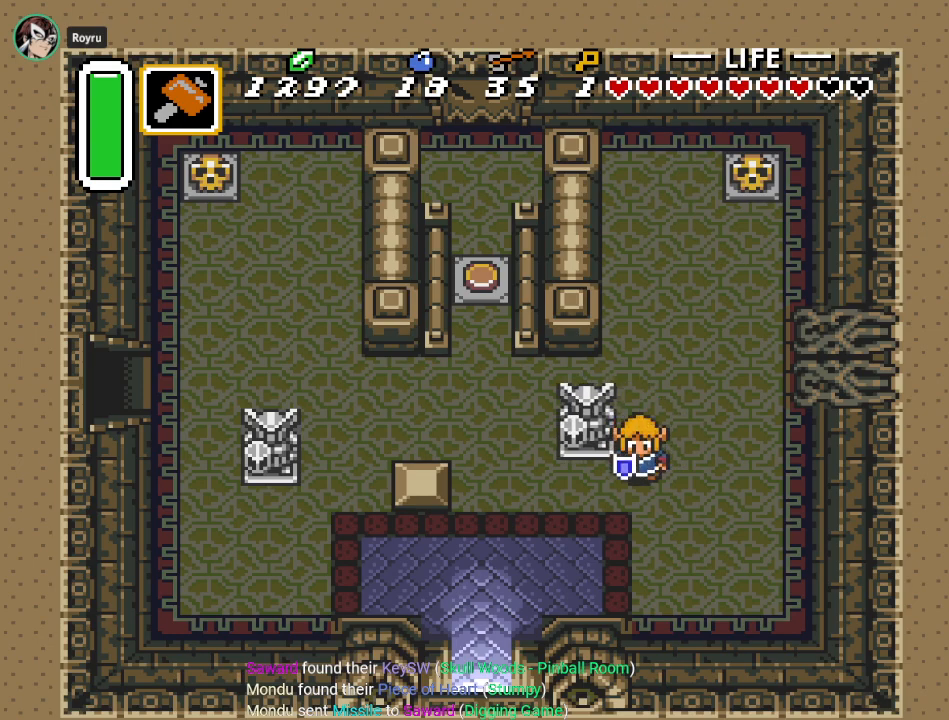
{"buttons": ["DPAD_UP"], "events": [[83, "DPAD_DOWN", "down"], [233, "DPAD_LEFT", "down"], [300, "DPAD_DOWN", "up"], [350, "DPAD_UP", "down"], [384, "DPAD_LEFT", "up"]]}
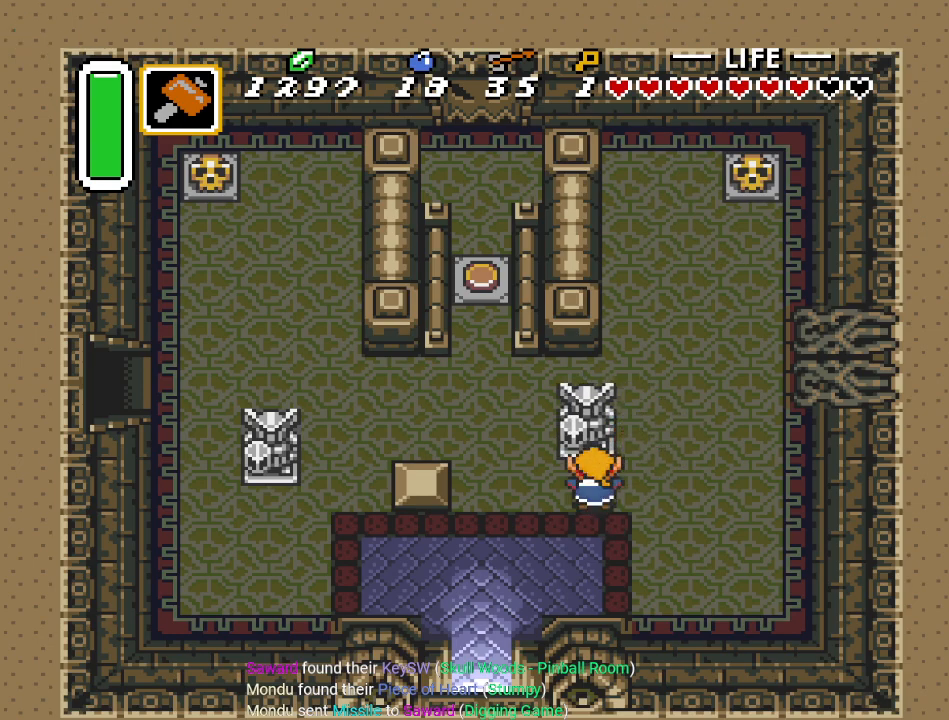
{"buttons": ["DPAD_RIGHT"], "events": [[17, "A", "down"], [50, "DPAD_UP", "up"], [84, "DPAD_DOWN", "down"], [317, "DPAD_DOWN", "up"], [351, "DPAD_RIGHT", "down"], [417, "A", "up"]]}
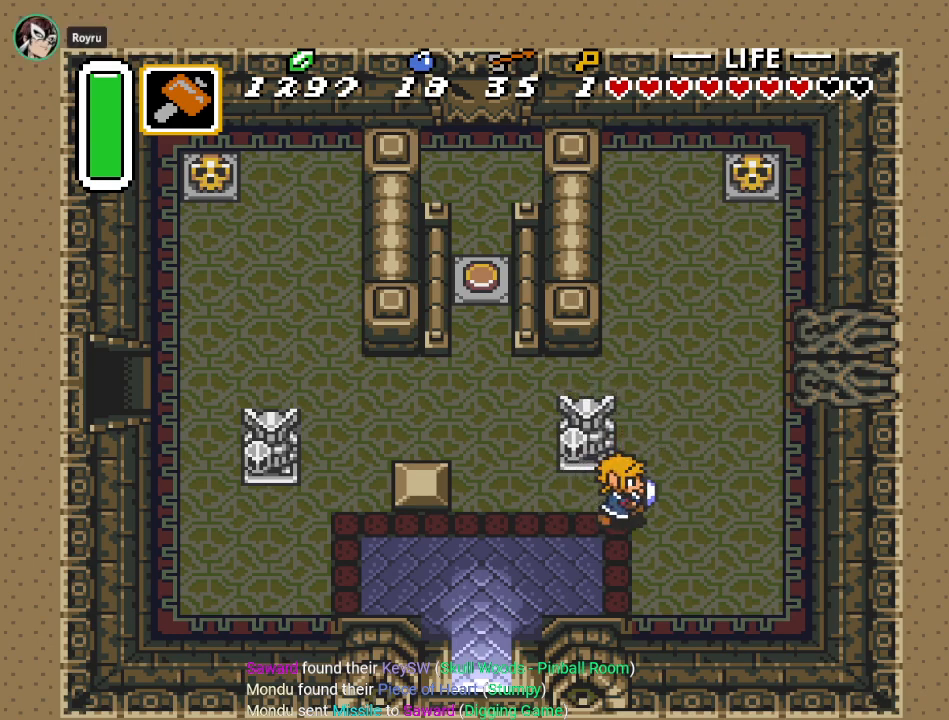
{"buttons": ["DPAD_LEFT"], "events": [[100, "DPAD_RIGHT", "up"], [100, "DPAD_UP", "down"], [300, "DPAD_LEFT", "down"], [317, "DPAD_UP", "up"]]}
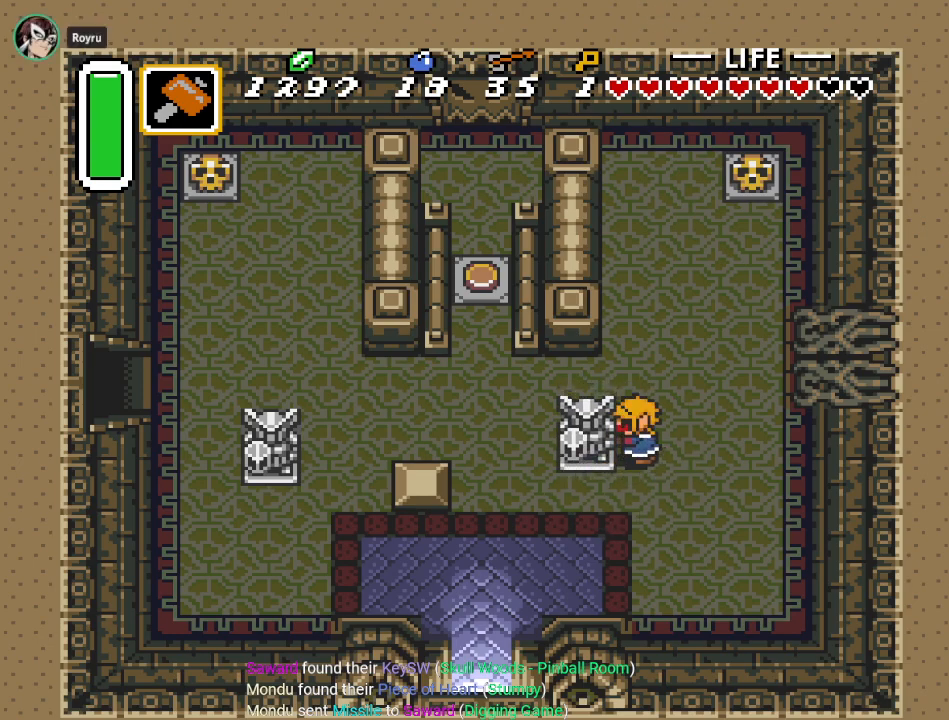
{"buttons": ["DPAD_LEFT"], "events": []}
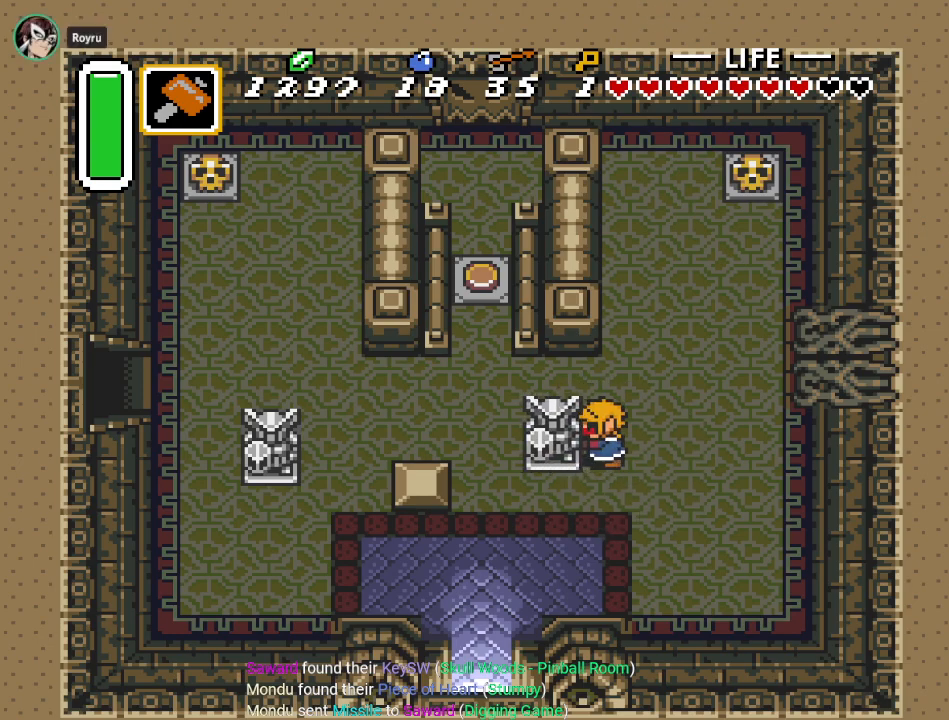
{"buttons": ["DPAD_LEFT"], "events": []}
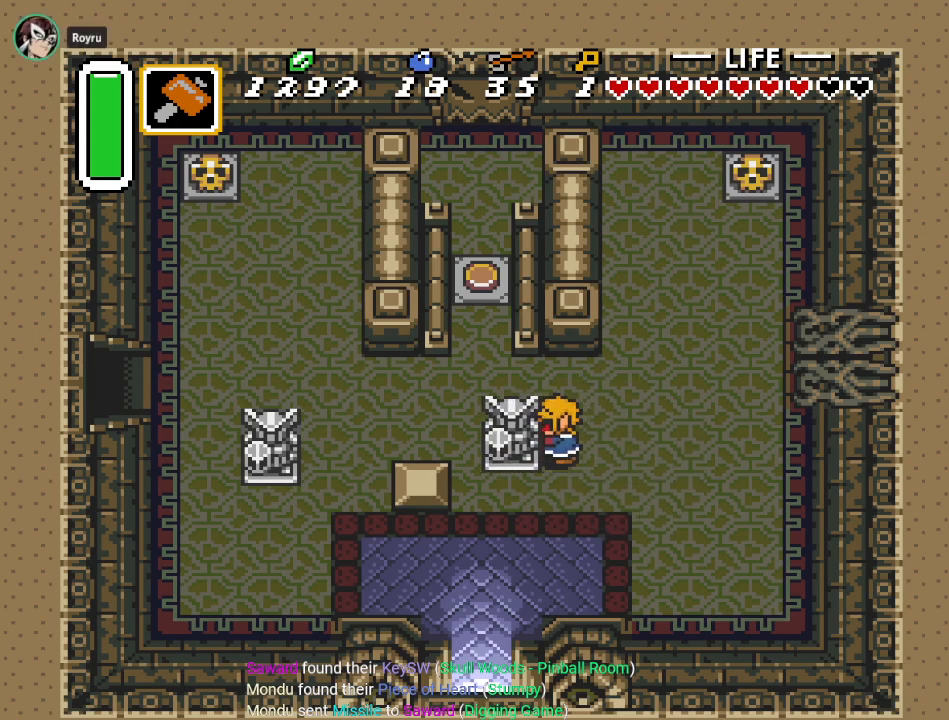
{"buttons": ["DPAD_UP"], "events": [[234, "DPAD_LEFT", "up"], [234, "DPAD_UP", "down"]]}
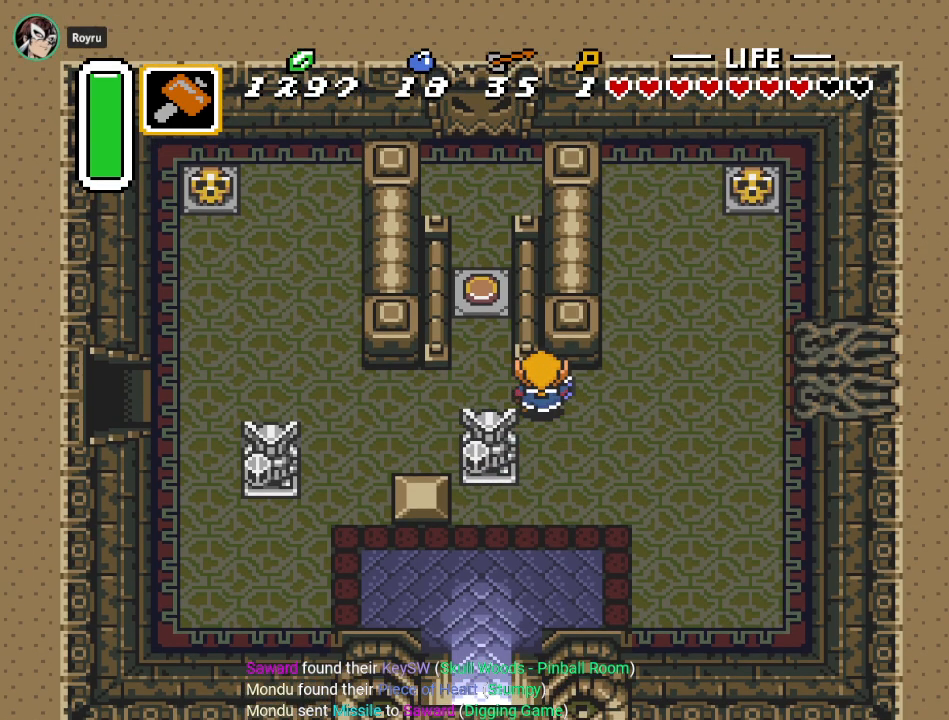
{"buttons": ["A", "DPAD_UP"], "events": [[17, "DPAD_LEFT", "down"], [17, "DPAD_UP", "up"], [133, "DPAD_DOWN", "down"], [133, "DPAD_LEFT", "up"], [367, "A", "down"], [367, "DPAD_DOWN", "up"], [484, "DPAD_UP", "down"]]}
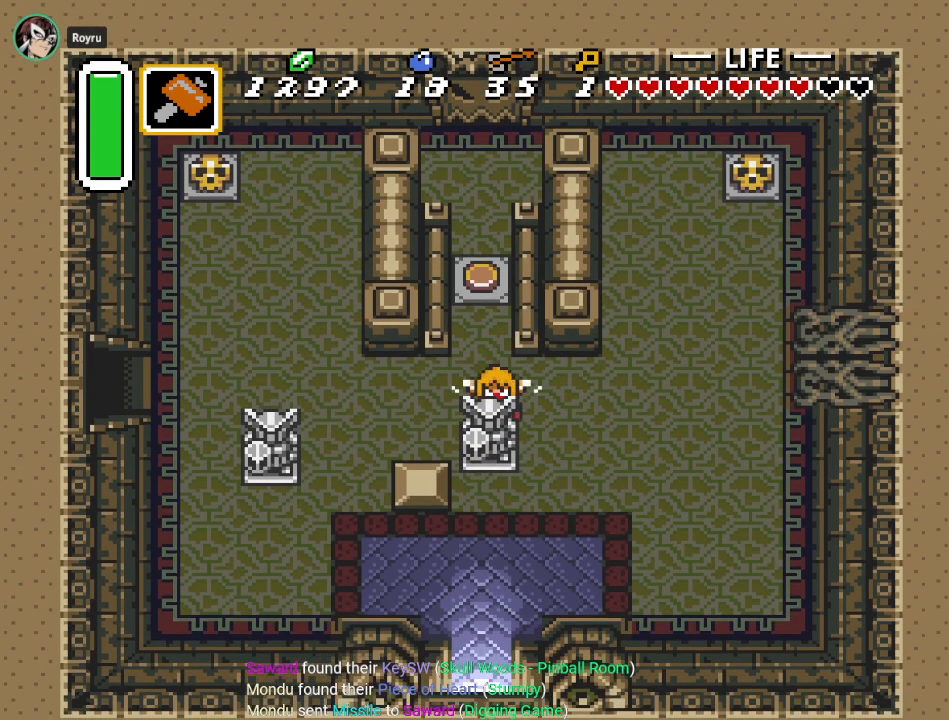
{"buttons": ["DPAD_RIGHT"], "events": [[284, "DPAD_UP", "up"], [317, "A", "up"], [351, "DPAD_RIGHT", "down"]]}
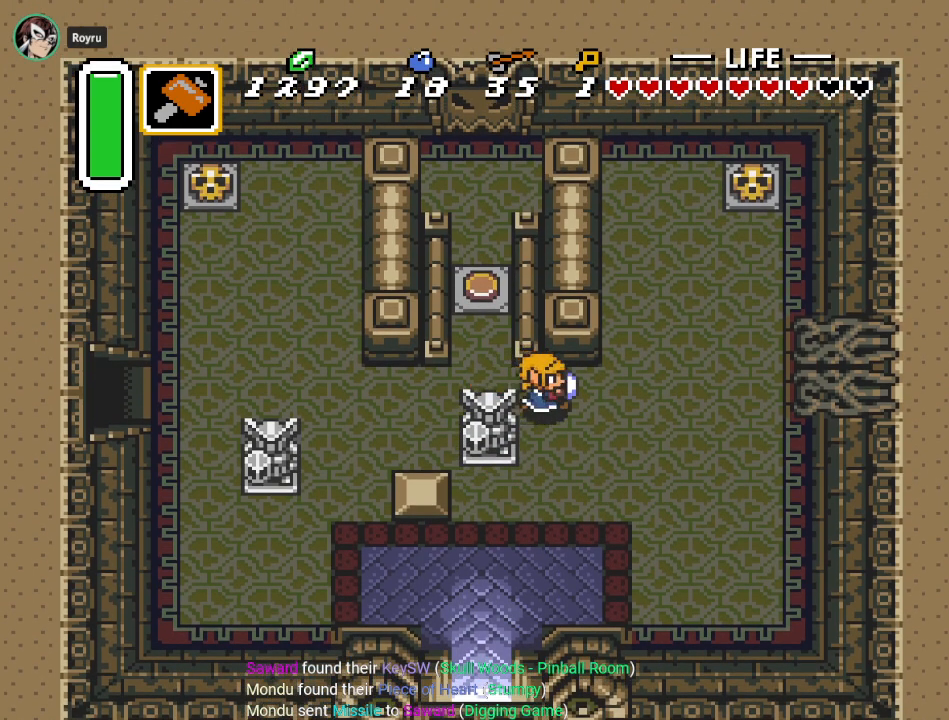
{"buttons": ["DPAD_LEFT"], "events": [[50, "DPAD_DOWN", "down"], [50, "DPAD_RIGHT", "up"], [200, "DPAD_DOWN", "up"], [200, "DPAD_LEFT", "down"]]}
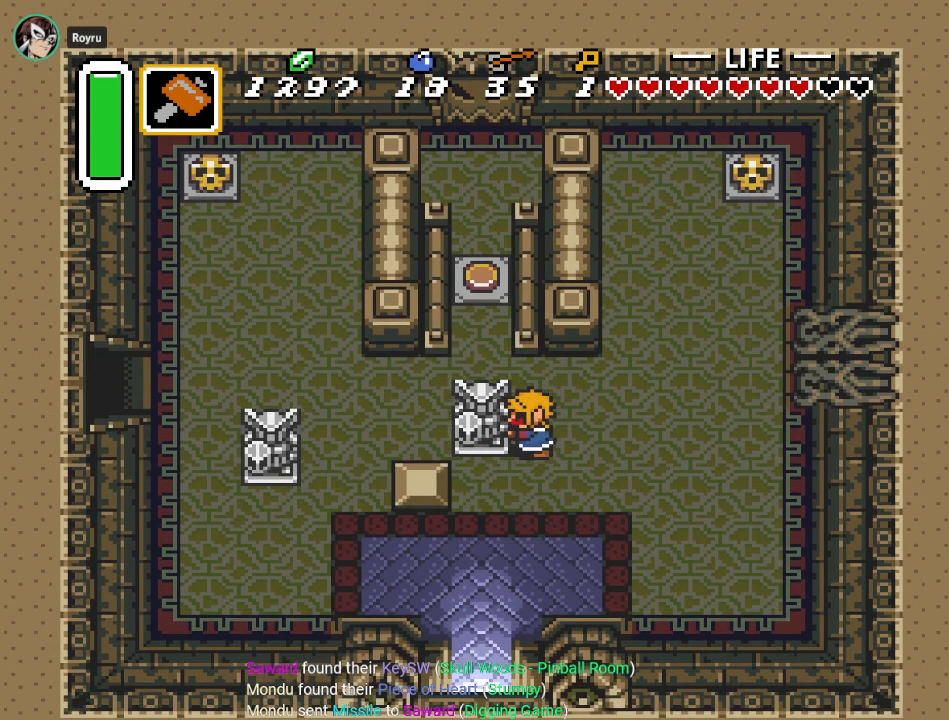
{"buttons": ["DPAD_LEFT"], "events": [[134, "DPAD_LEFT", "up"], [201, "DPAD_UP", "down"], [417, "DPAD_LEFT", "down"], [451, "DPAD_UP", "up"]]}
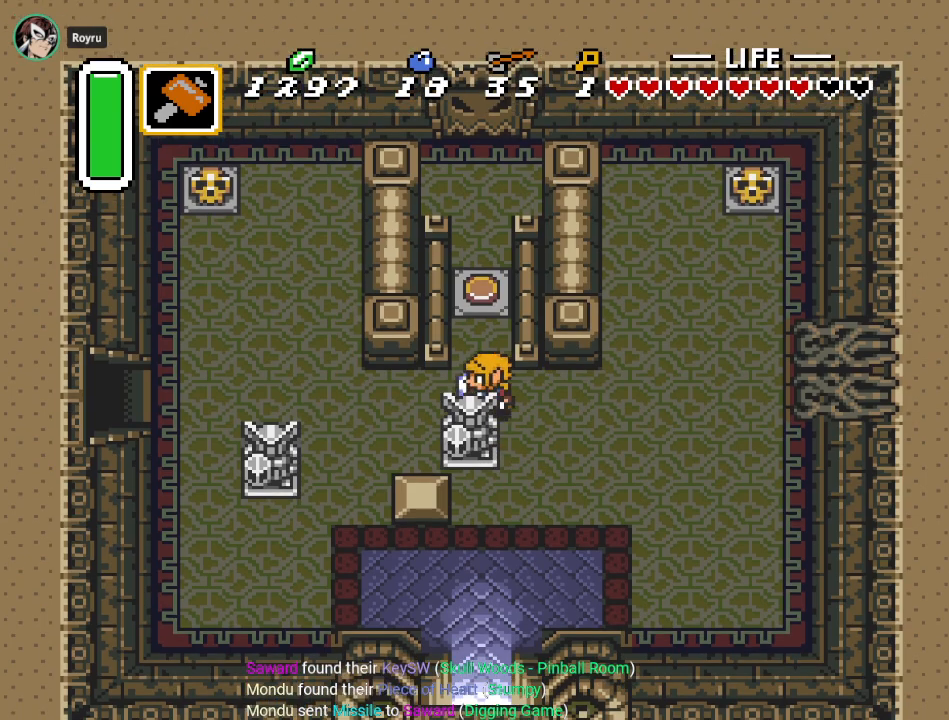
{"buttons": ["DPAD_LEFT"], "events": [[67, "DPAD_DOWN", "down"], [67, "DPAD_LEFT", "up"], [167, "DPAD_DOWN", "up"], [367, "DPAD_LEFT", "down"], [367, "DPAD_UP", "down"], [400, "DPAD_UP", "up"]]}
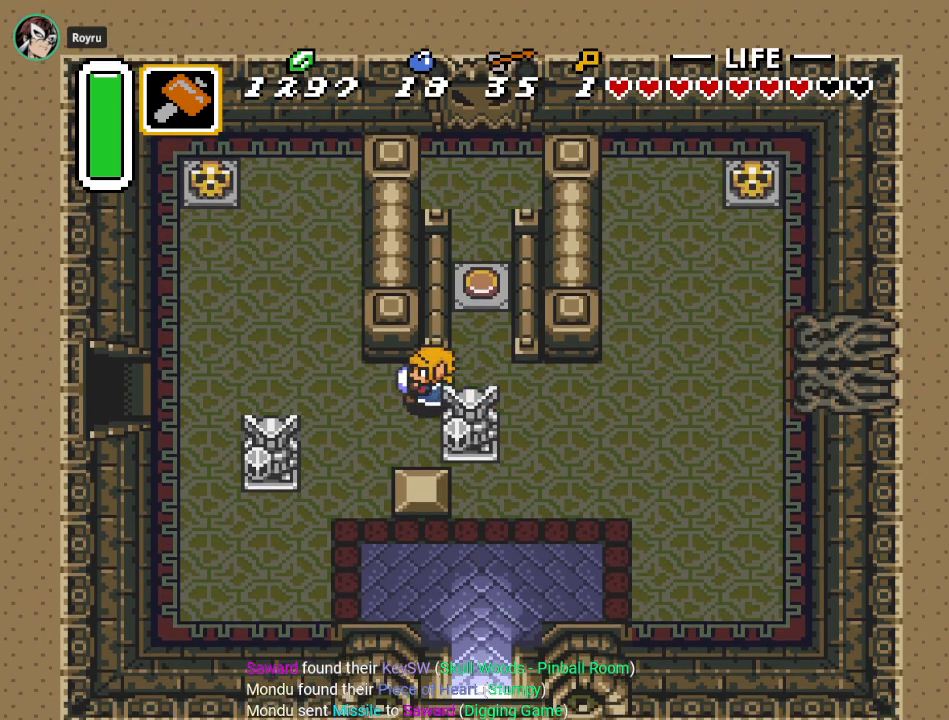
{"buttons": [], "events": [[167, "DPAD_DOWN", "down"], [167, "DPAD_LEFT", "up"], [234, "DPAD_RIGHT", "down"], [267, "DPAD_DOWN", "up"], [484, "DPAD_RIGHT", "up"]]}
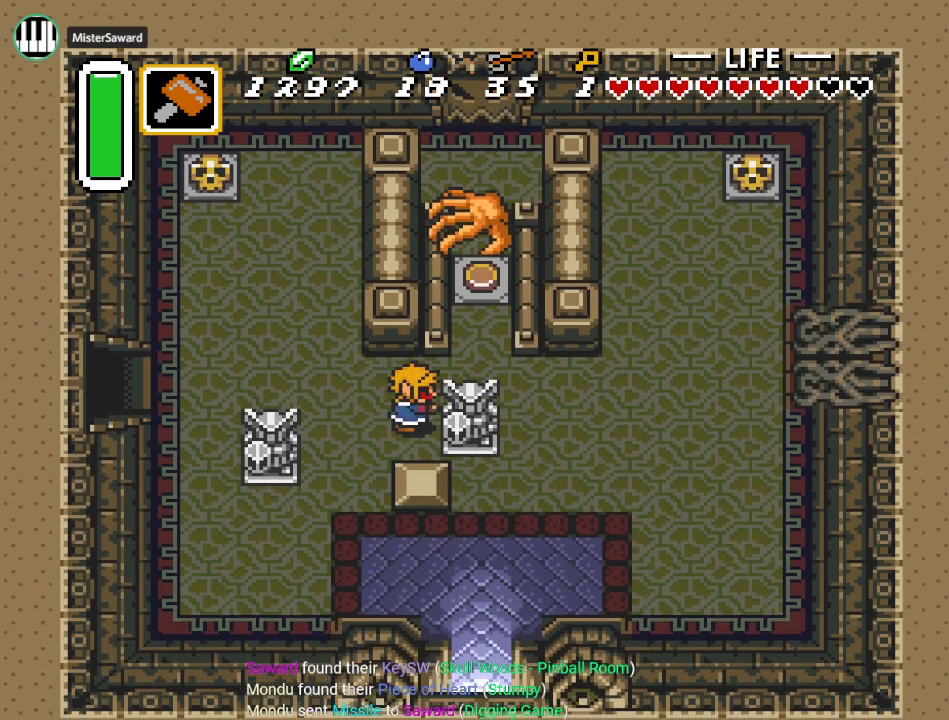
{"buttons": [], "events": [[33, "DPAD_LEFT", "down"], [200, "DPAD_LEFT", "up"], [200, "DPAD_UP", "down"], [217, "DPAD_RIGHT", "down"], [217, "DPAD_UP", "up"], [283, "B", "down"], [384, "DPAD_RIGHT", "up"], [484, "B", "up"]]}
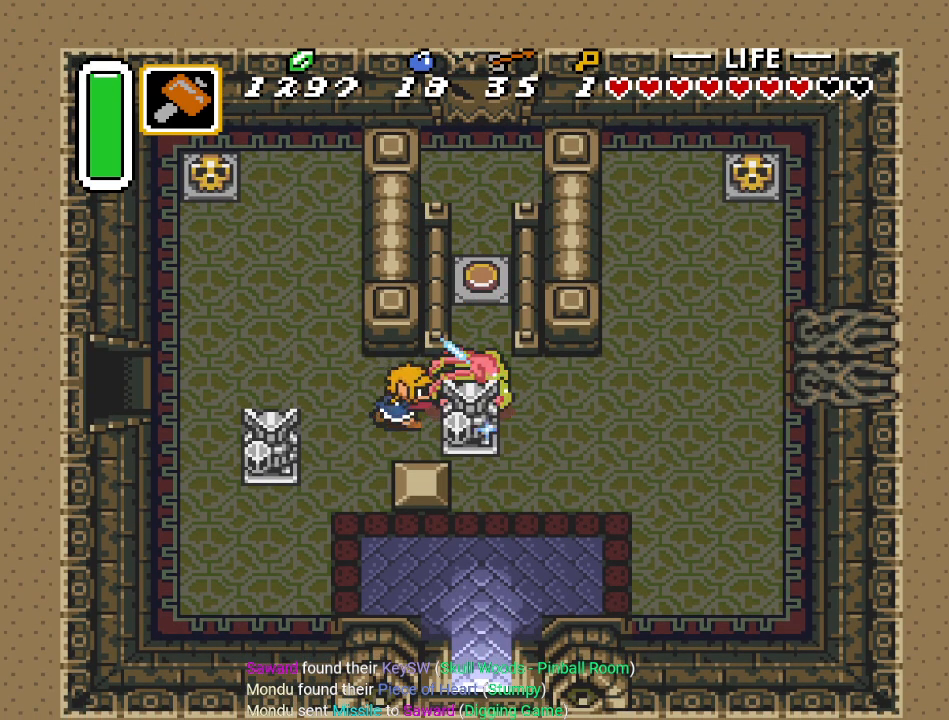
{"buttons": ["DPAD_RIGHT"], "events": [[134, "DPAD_DOWN", "down"], [234, "DPAD_RIGHT", "down"], [267, "DPAD_DOWN", "up"]]}
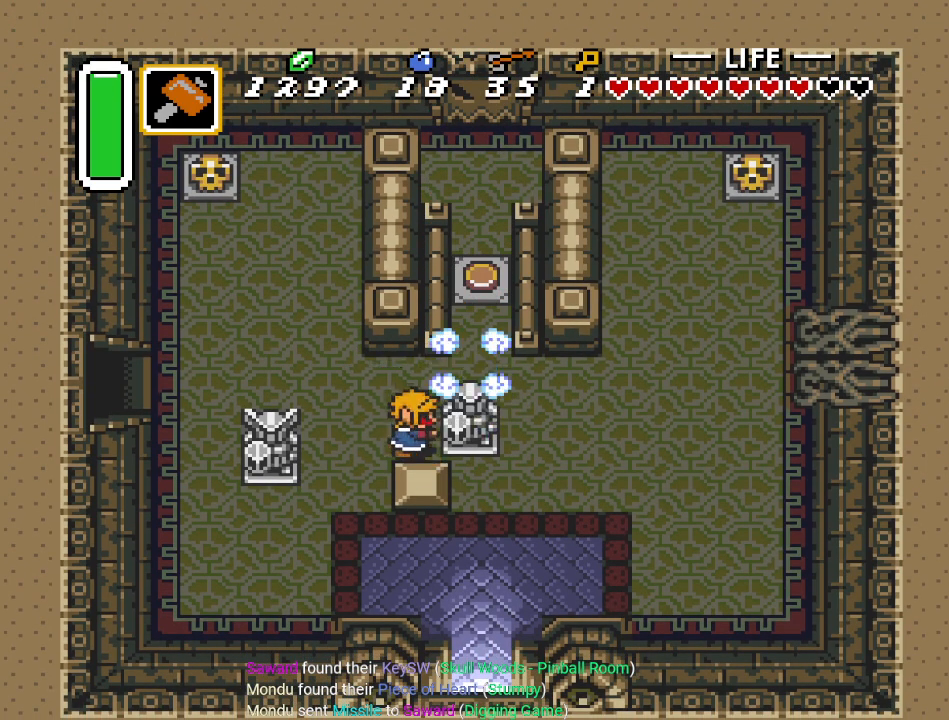
{"buttons": [], "events": [[233, "DPAD_RIGHT", "up"]]}
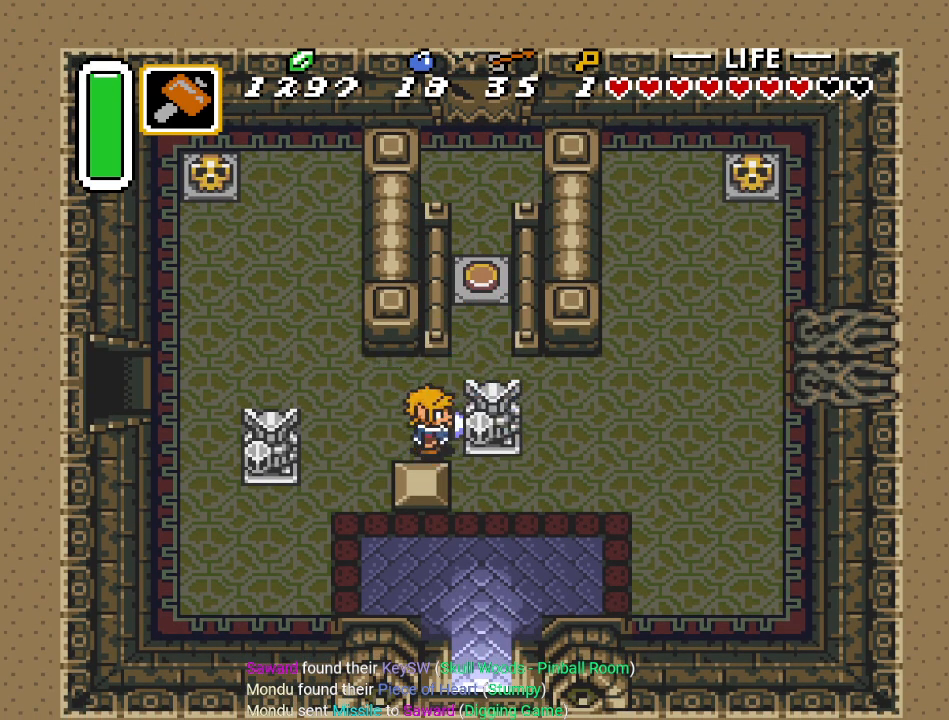
{"buttons": ["DPAD_RIGHT"], "events": [[67, "DPAD_LEFT", "down"], [100, "DPAD_UP", "down"], [134, "DPAD_LEFT", "up"], [317, "DPAD_RIGHT", "down"], [317, "DPAD_UP", "up"]]}
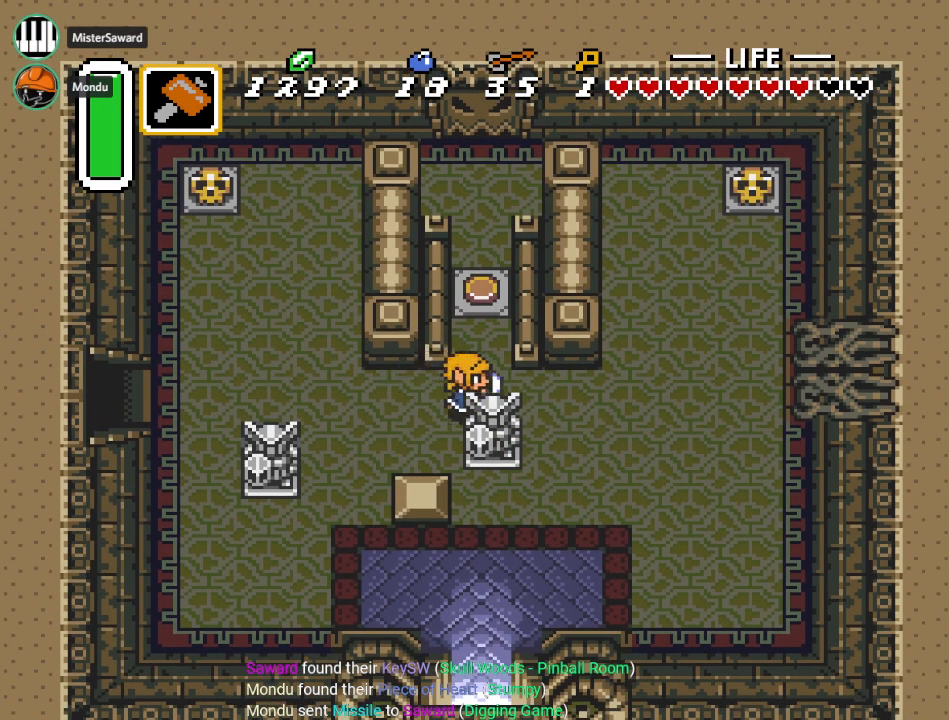
{"buttons": ["A"], "events": [[100, "DPAD_RIGHT", "up"], [183, "DPAD_LEFT", "down"], [283, "DPAD_LEFT", "up"], [317, "DPAD_DOWN", "down"], [417, "A", "down"], [450, "DPAD_DOWN", "up"]]}
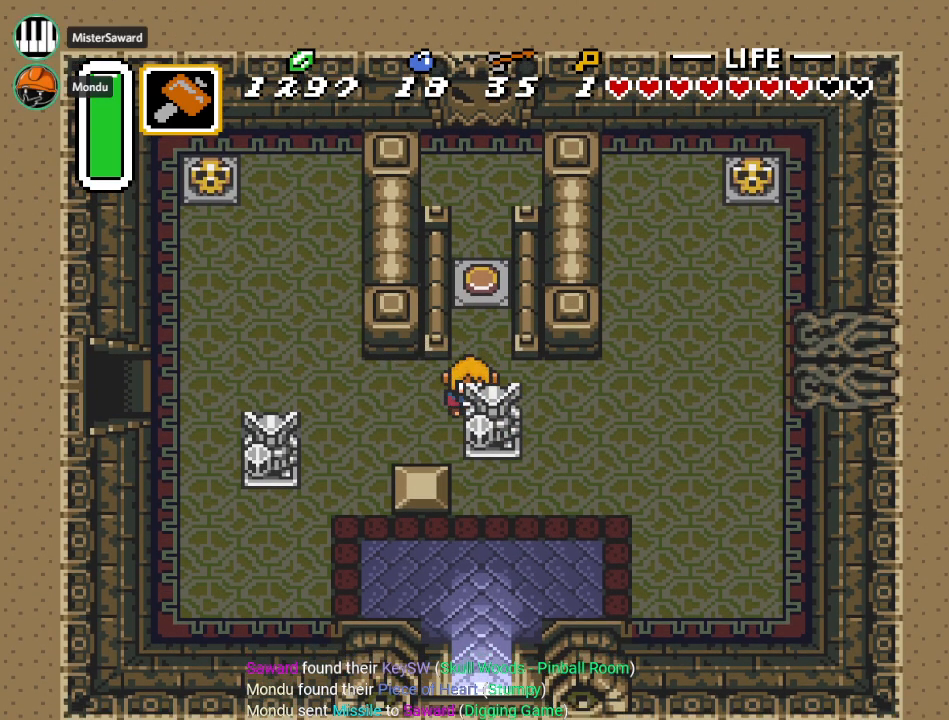
{"buttons": ["A", "DPAD_UP"], "events": [[67, "DPAD_UP", "down"]]}
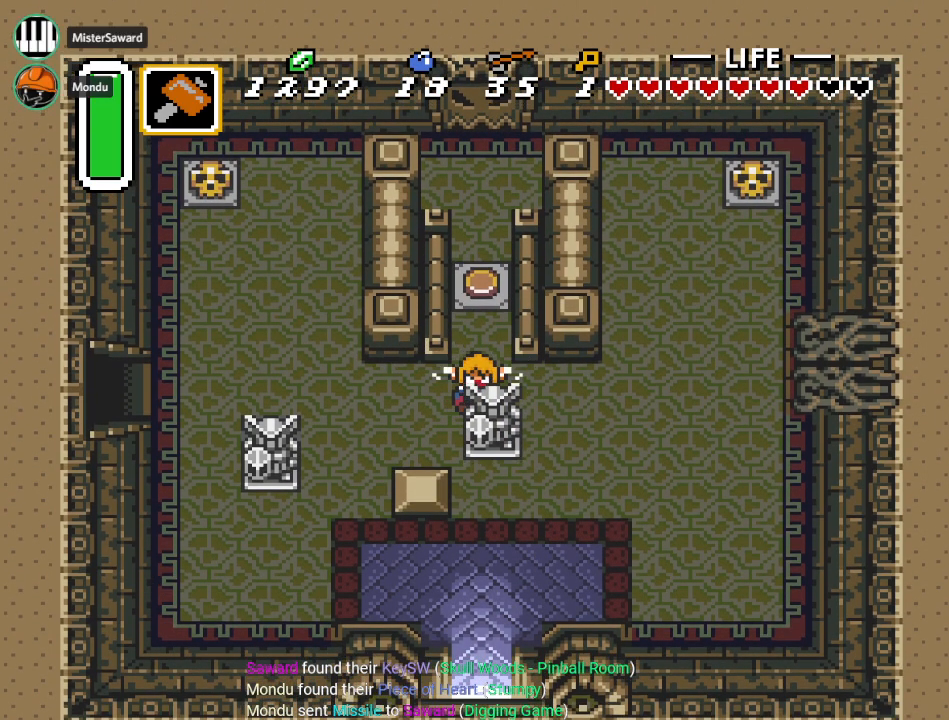
{"buttons": ["A", "DPAD_UP"], "events": []}
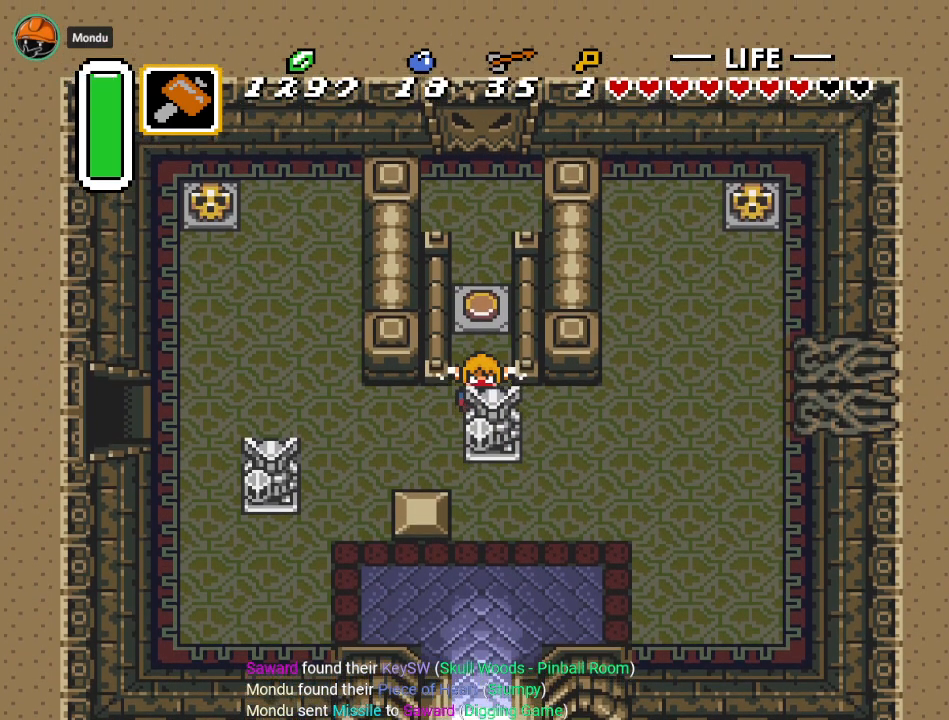
{"buttons": ["A", "DPAD_UP"], "events": []}
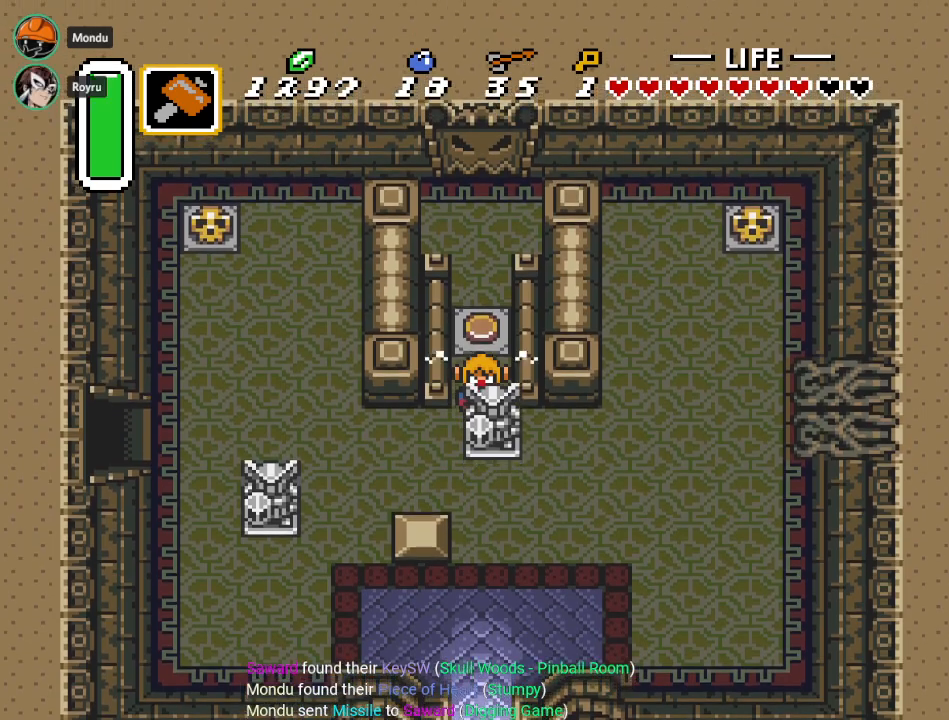
{"buttons": ["A", "DPAD_UP"], "events": []}
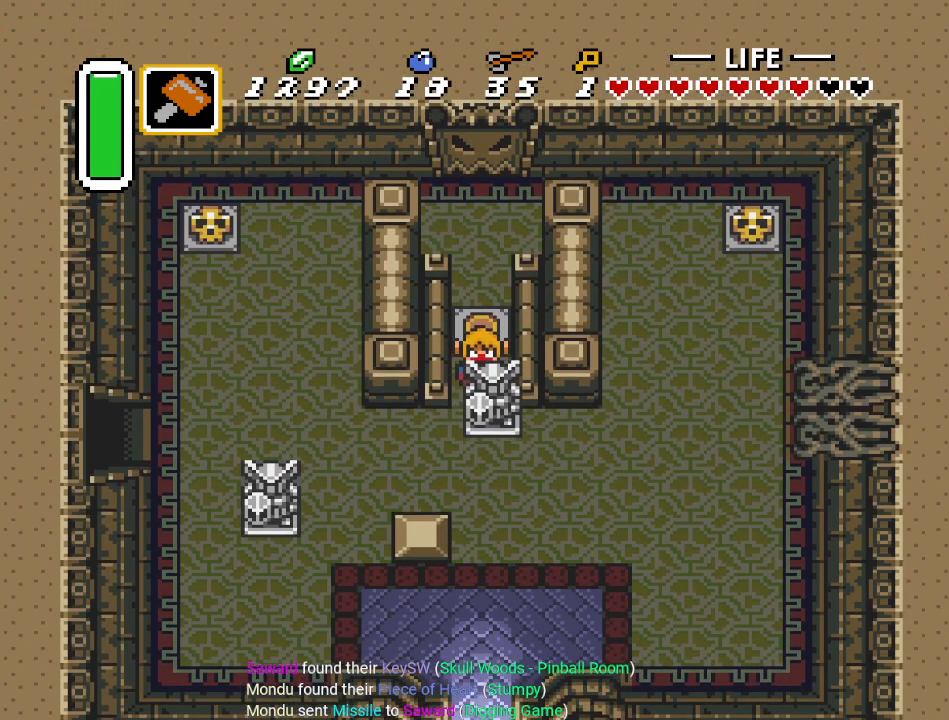
{"buttons": ["A", "DPAD_UP"], "events": []}
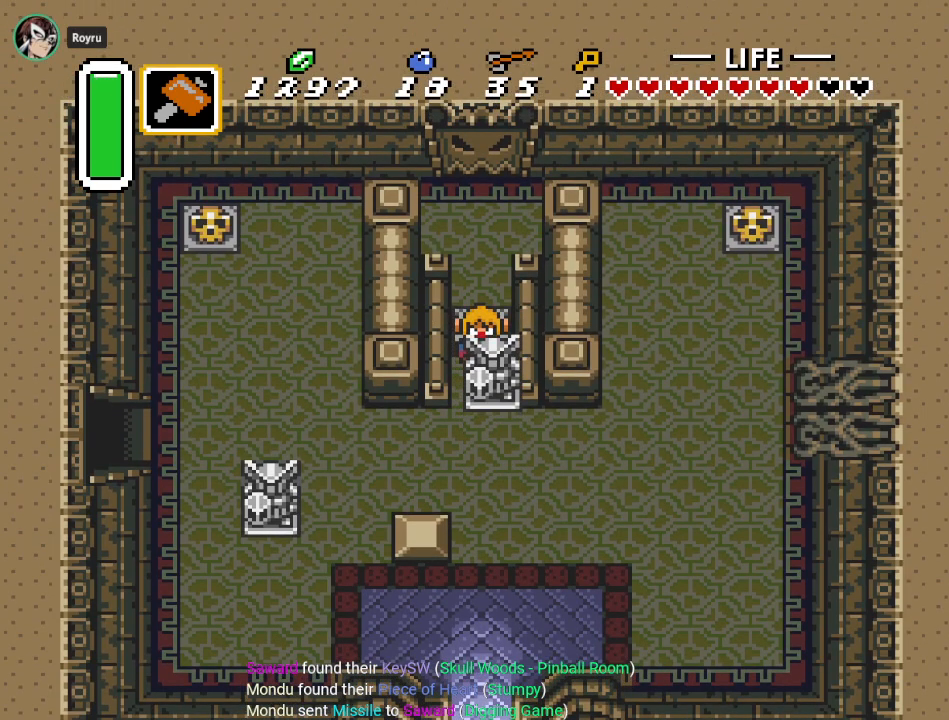
{"buttons": ["A", "DPAD_UP"], "events": []}